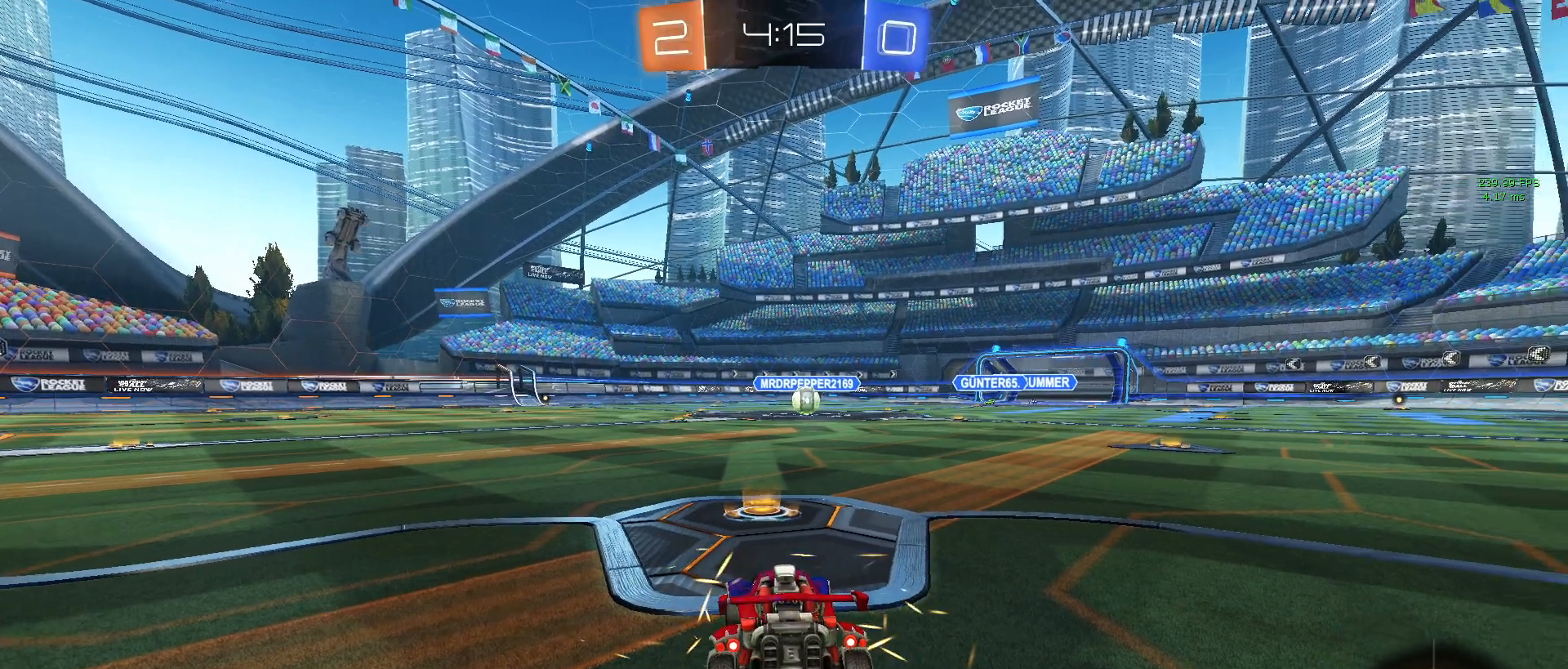
Gameplay with a controller (PlayStation layout); each line is a JSON object with the inputs held at the frame after it. "events" lists button and stick changes between this image and that frame as [ms after this image, input, new state], when the widget could be followed in between.
{"buttons": [], "left_stick": "center", "right_stick": "center", "events": []}
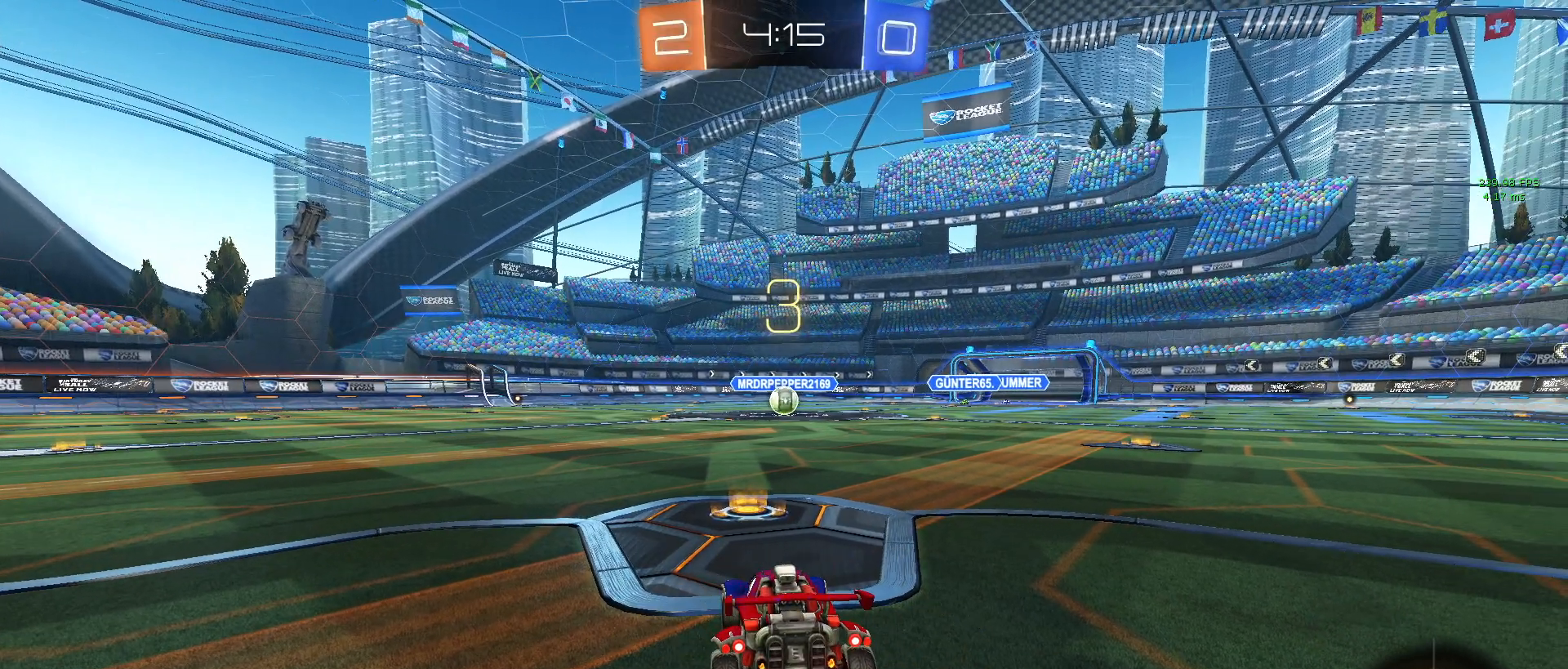
{"buttons": [], "left_stick": "center", "right_stick": "center", "events": []}
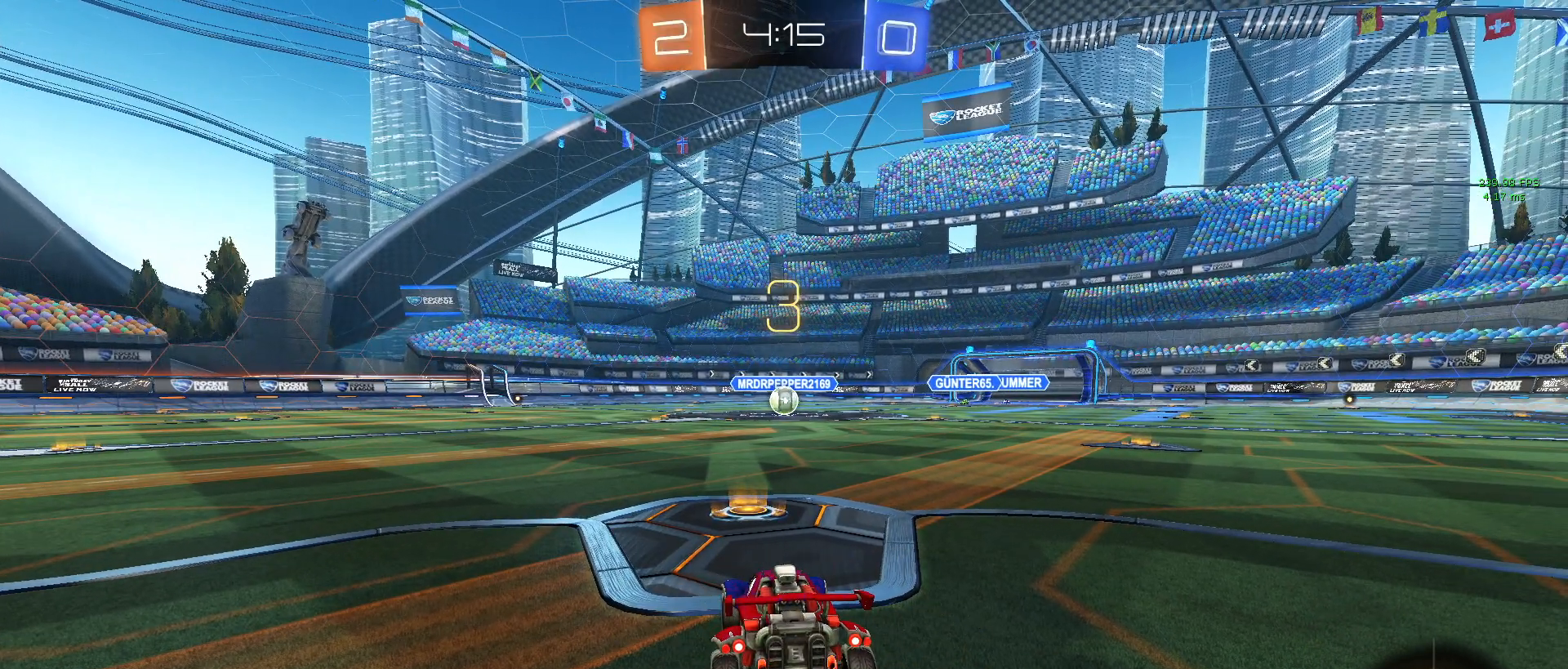
{"buttons": ["R2"], "left_stick": "center", "right_stick": "center", "events": [[233, "R2", "down"]]}
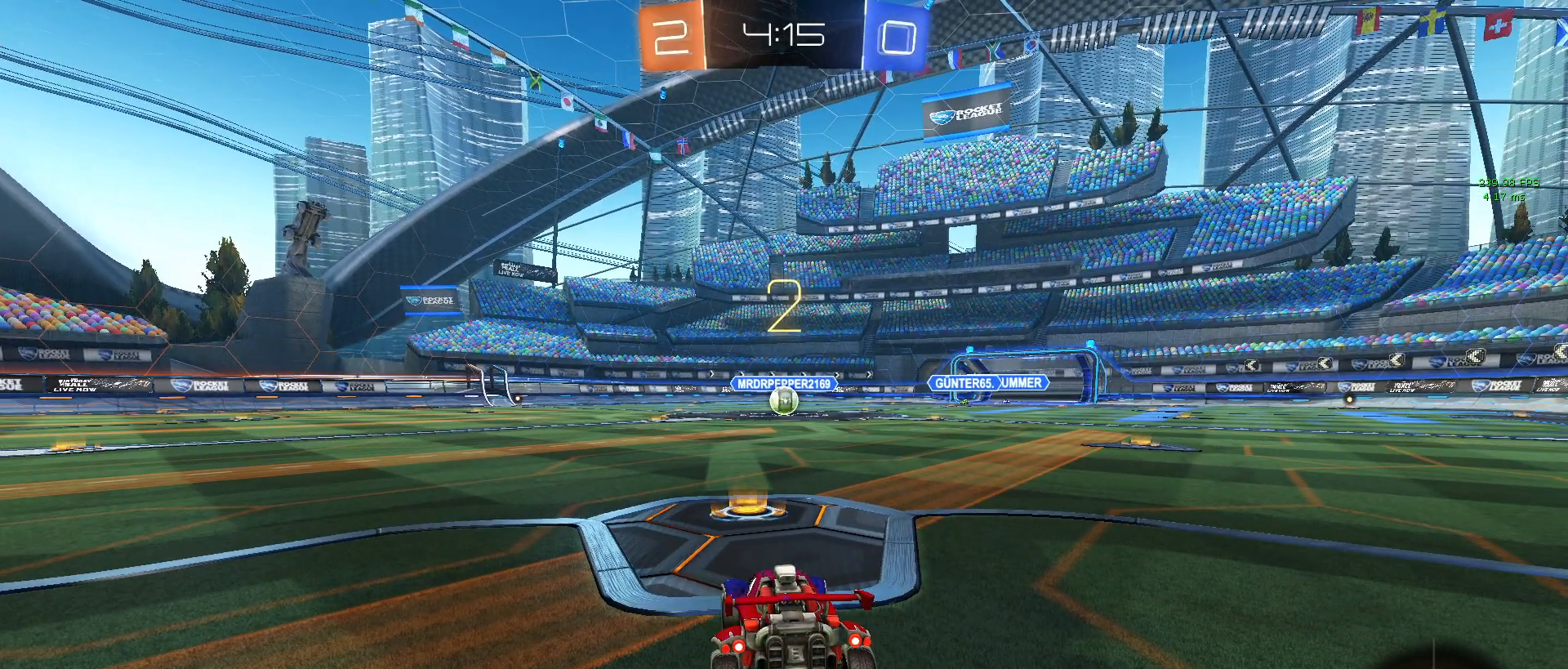
{"buttons": ["R2"], "left_stick": "center", "right_stick": "center", "events": []}
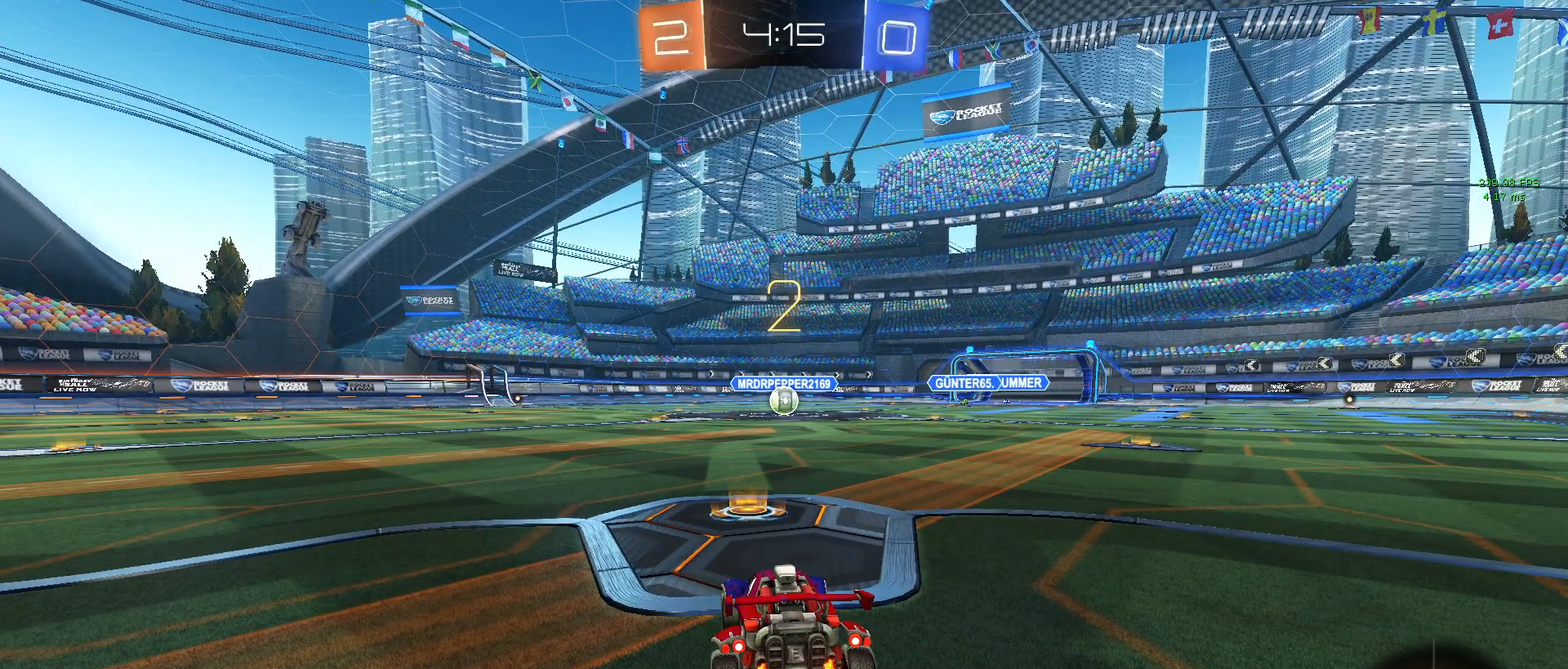
{"buttons": ["R2"], "left_stick": "center", "right_stick": "center", "events": []}
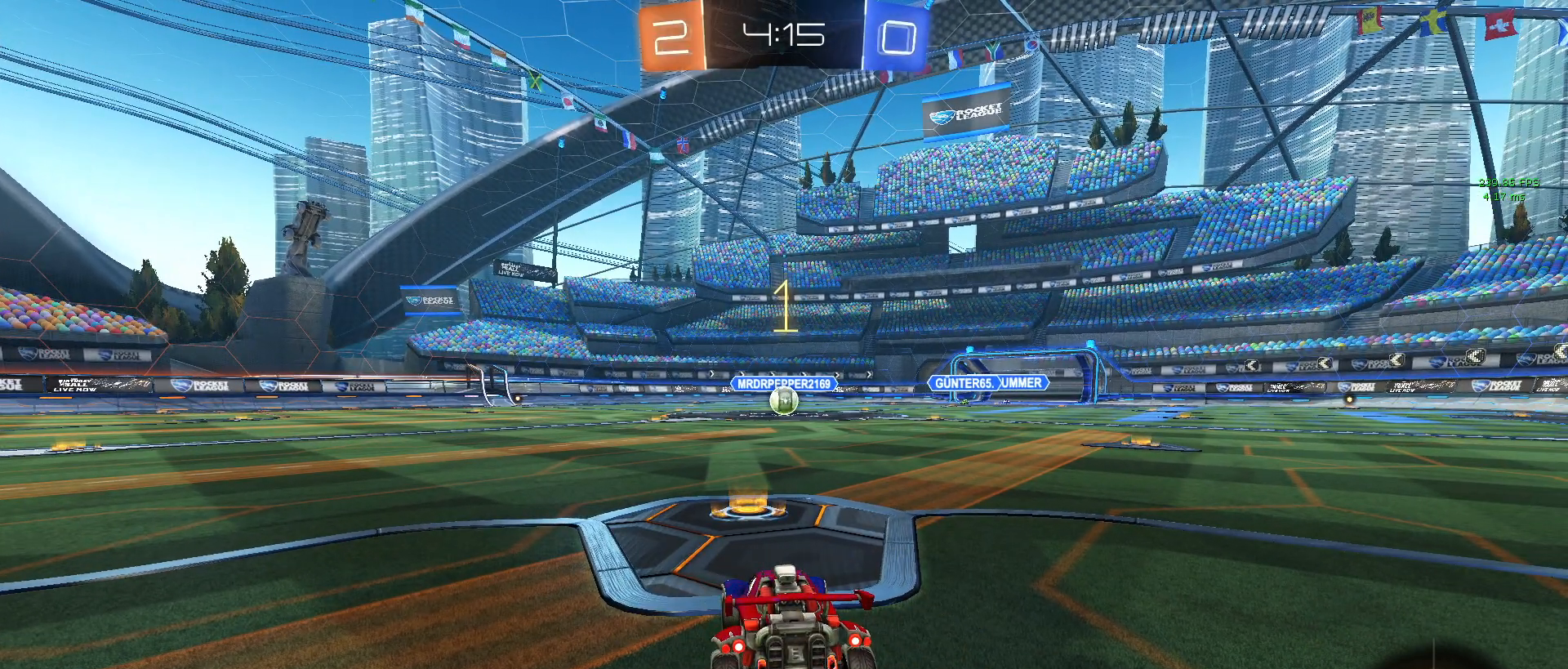
{"buttons": ["R1", "R2"], "left_stick": "center", "right_stick": "center", "events": [[100, "R1", "down"]]}
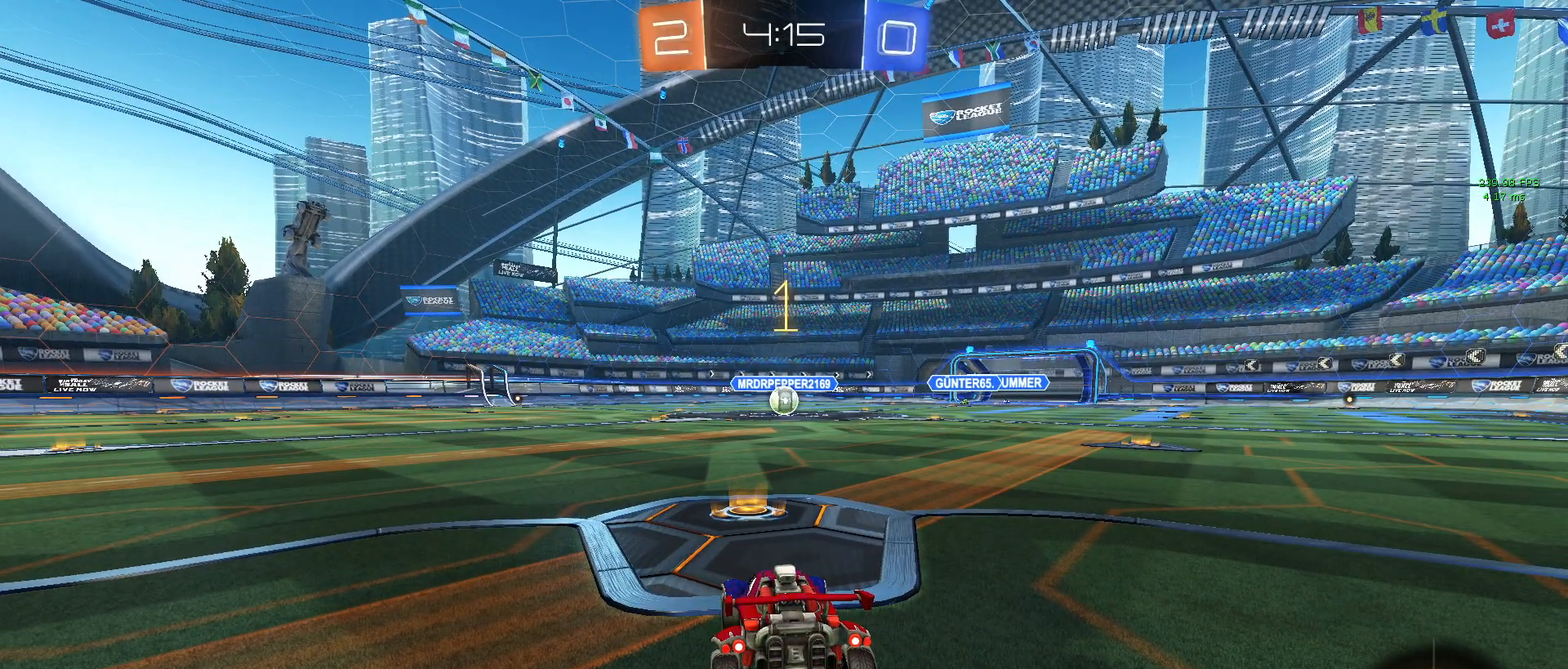
{"buttons": ["R1", "R2"], "left_stick": "right", "right_stick": "center", "events": [[467, "left_stick", "right"]]}
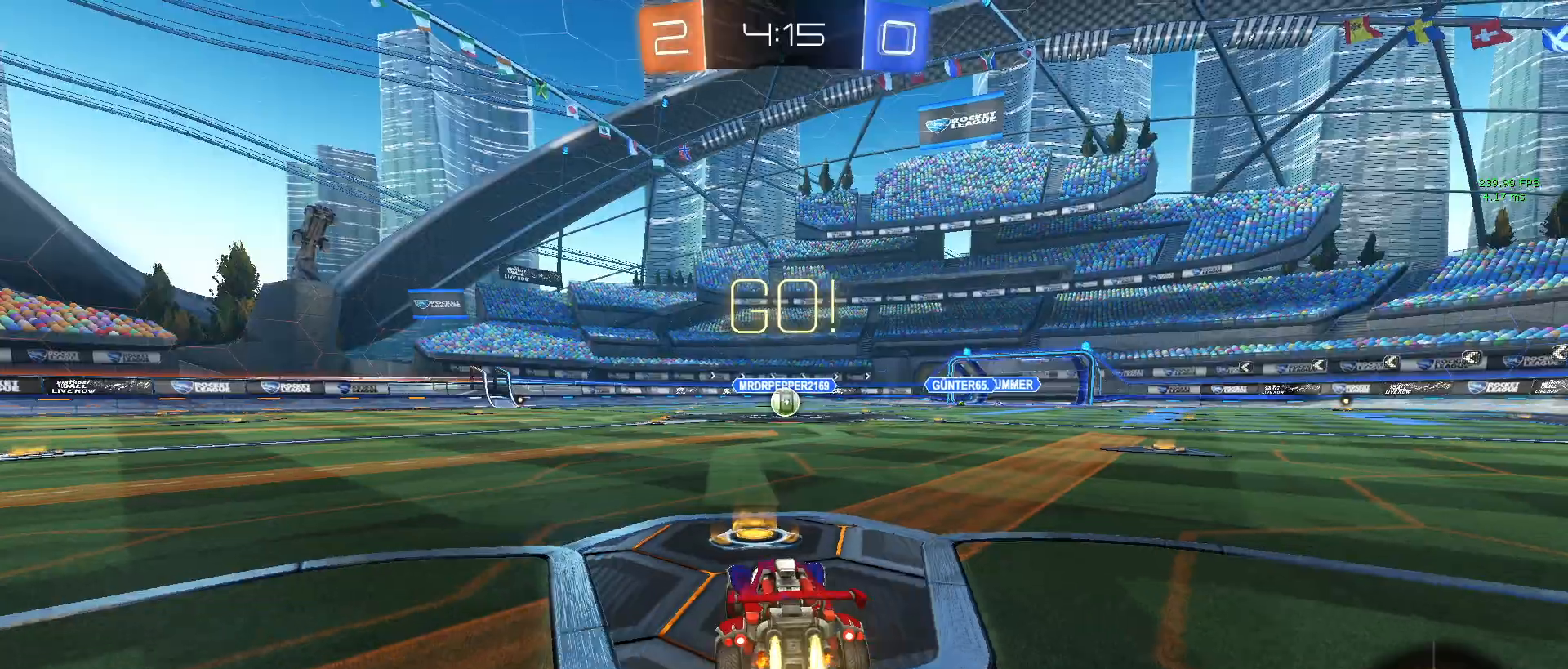
{"buttons": ["SQUARE", "R1", "R2"], "left_stick": "down-left", "right_stick": "center", "events": [[83, "CROSS", "down"], [133, "left_stick", "up-left"], [167, "CROSS", "up"], [233, "CROSS", "down"], [300, "CROSS", "up"], [300, "SQUARE", "down"], [317, "left_stick", "down"], [483, "left_stick", "down-left"]]}
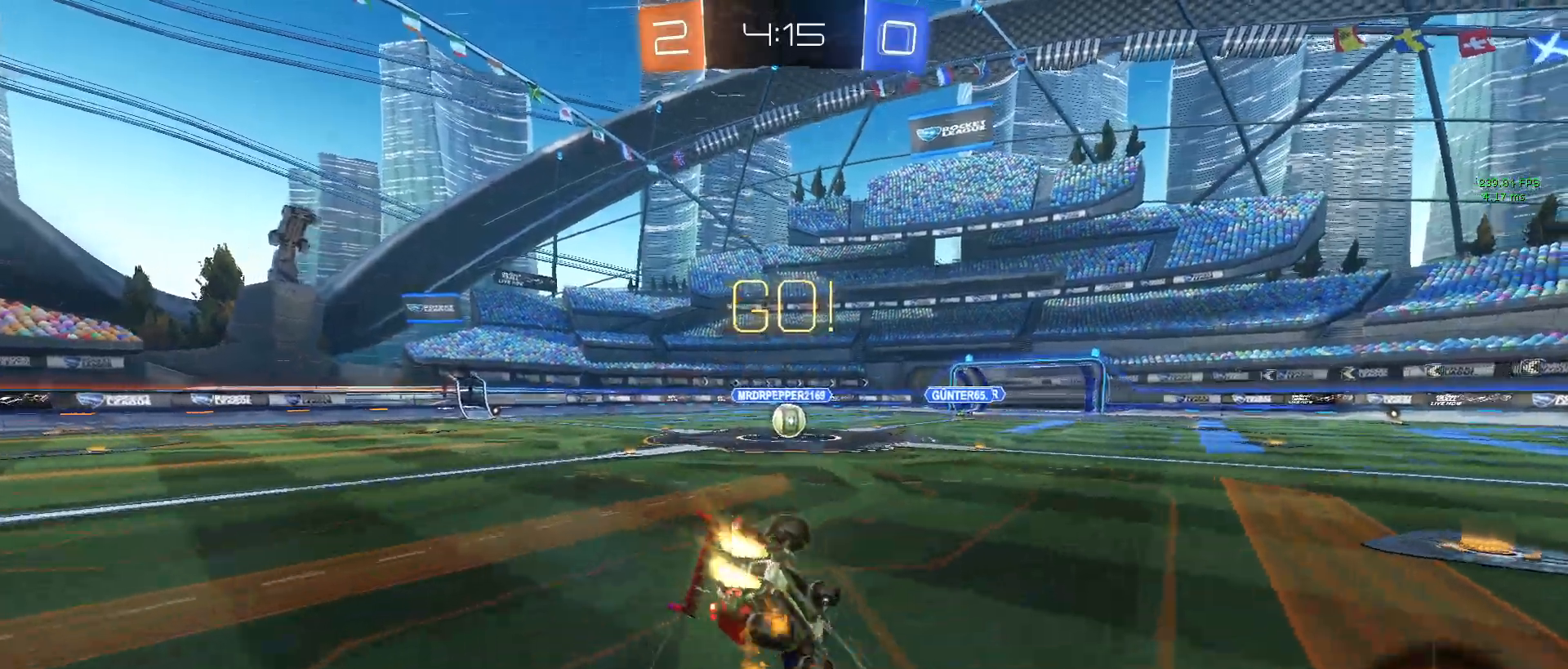
{"buttons": ["SQUARE", "R1", "R2"], "left_stick": "down-left", "right_stick": "center", "events": []}
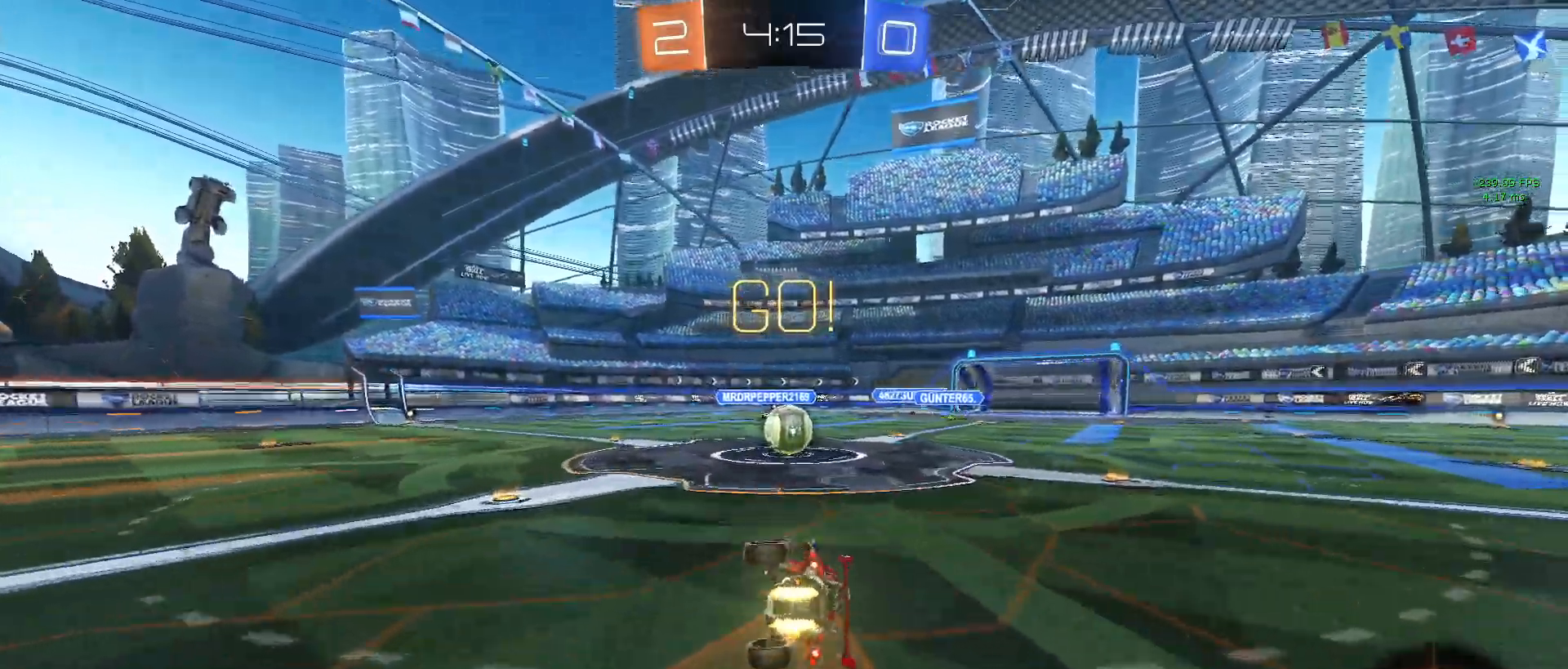
{"buttons": ["R2"], "left_stick": "right", "right_stick": "center", "events": [[267, "SQUARE", "up"], [267, "left_stick", "center"], [283, "R1", "up"], [417, "left_stick", "right"]]}
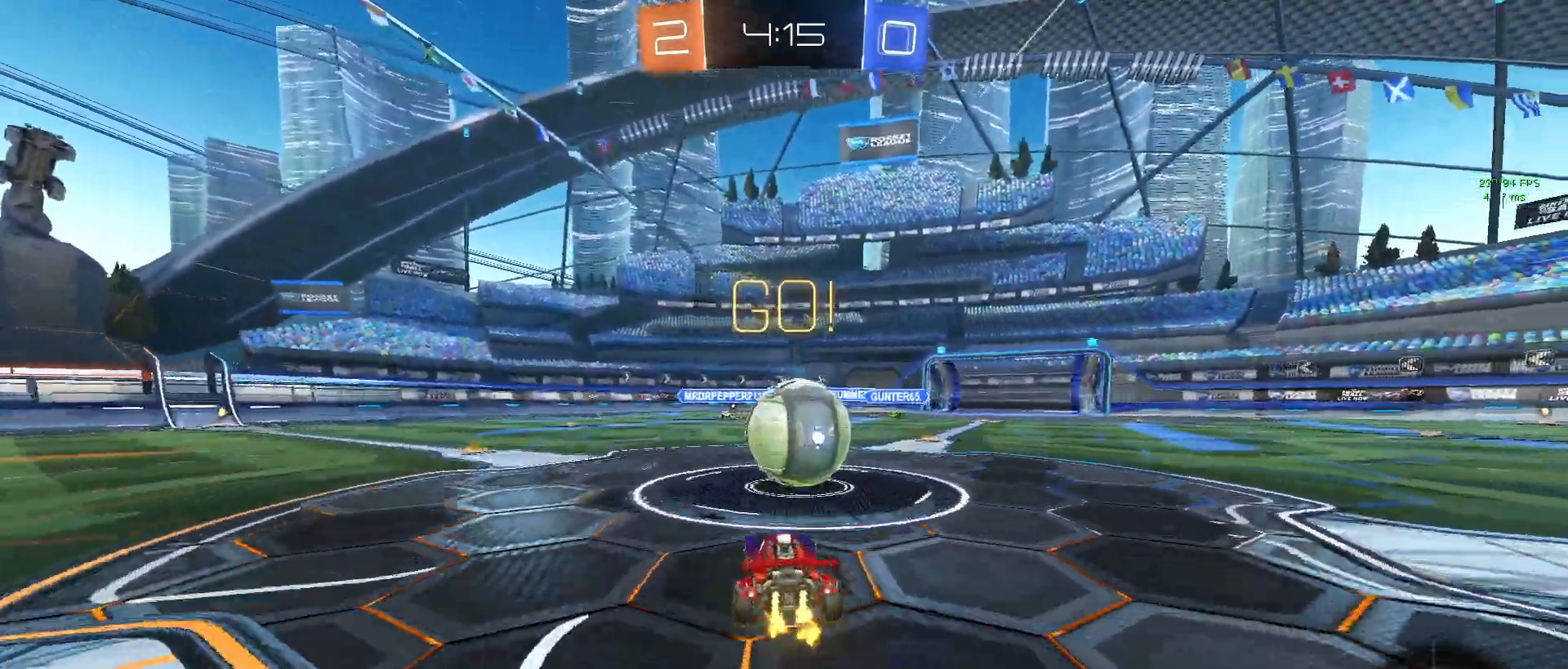
{"buttons": ["R2"], "left_stick": "left", "right_stick": "center", "events": [[50, "left_stick", "center"], [100, "left_stick", "left"]]}
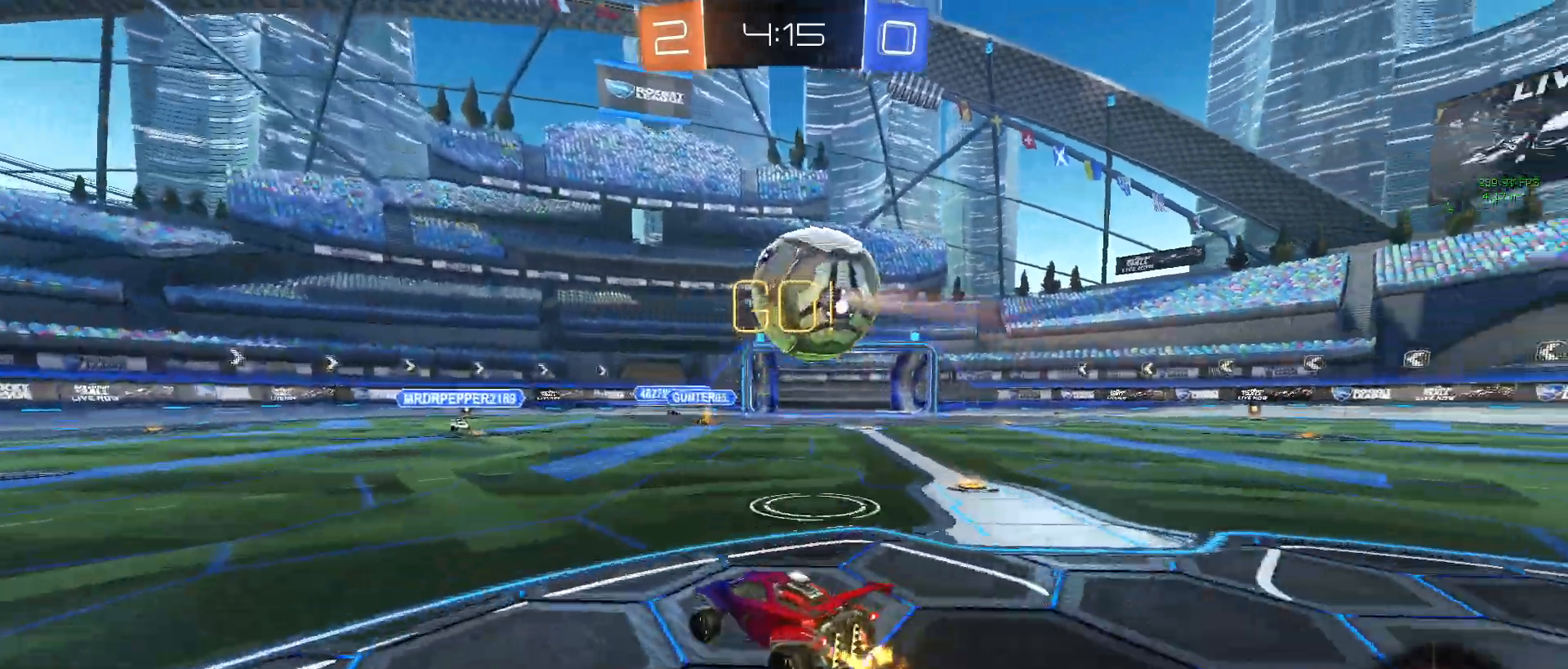
{"buttons": ["R2"], "left_stick": "left", "right_stick": "center", "events": [[267, "TRIANGLE", "down"], [417, "TRIANGLE", "up"]]}
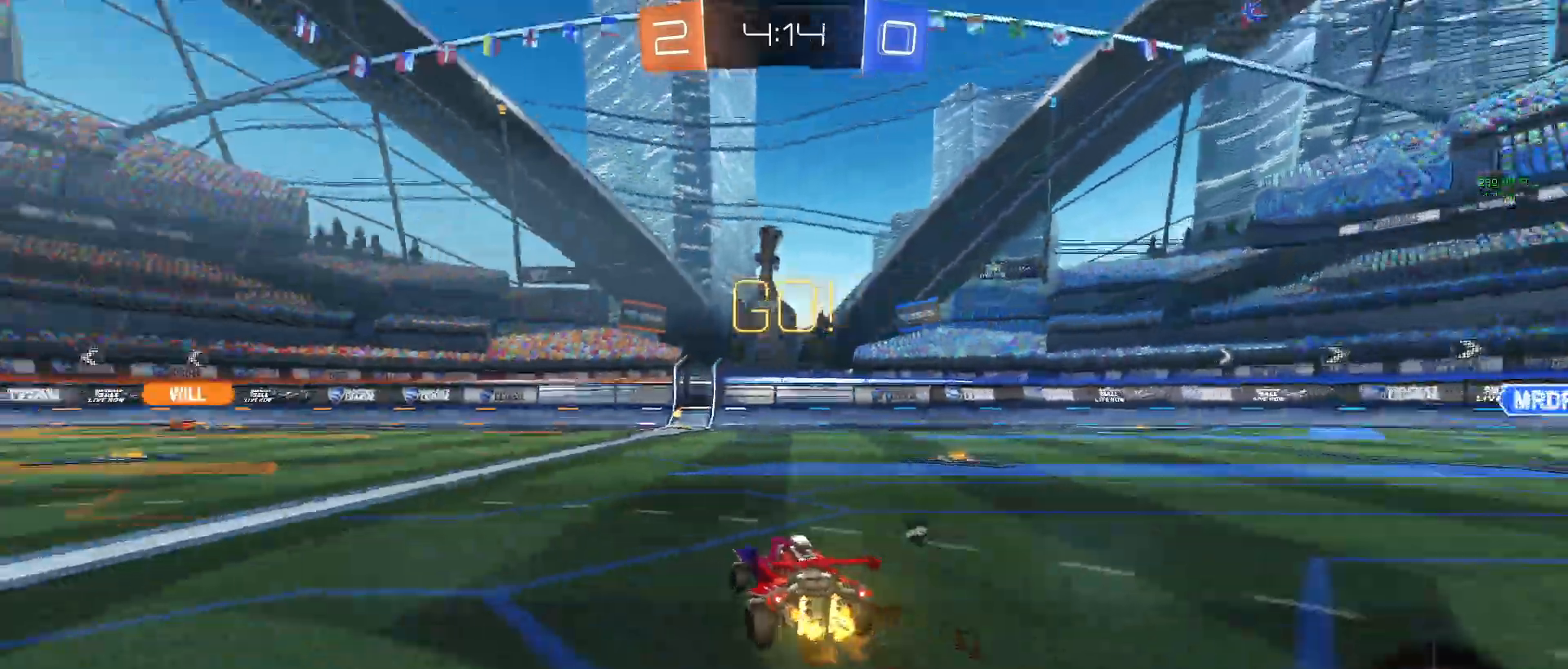
{"buttons": ["R2"], "left_stick": "center", "right_stick": "center", "events": [[33, "left_stick", "center"], [333, "TRIANGLE", "down"], [433, "TRIANGLE", "up"]]}
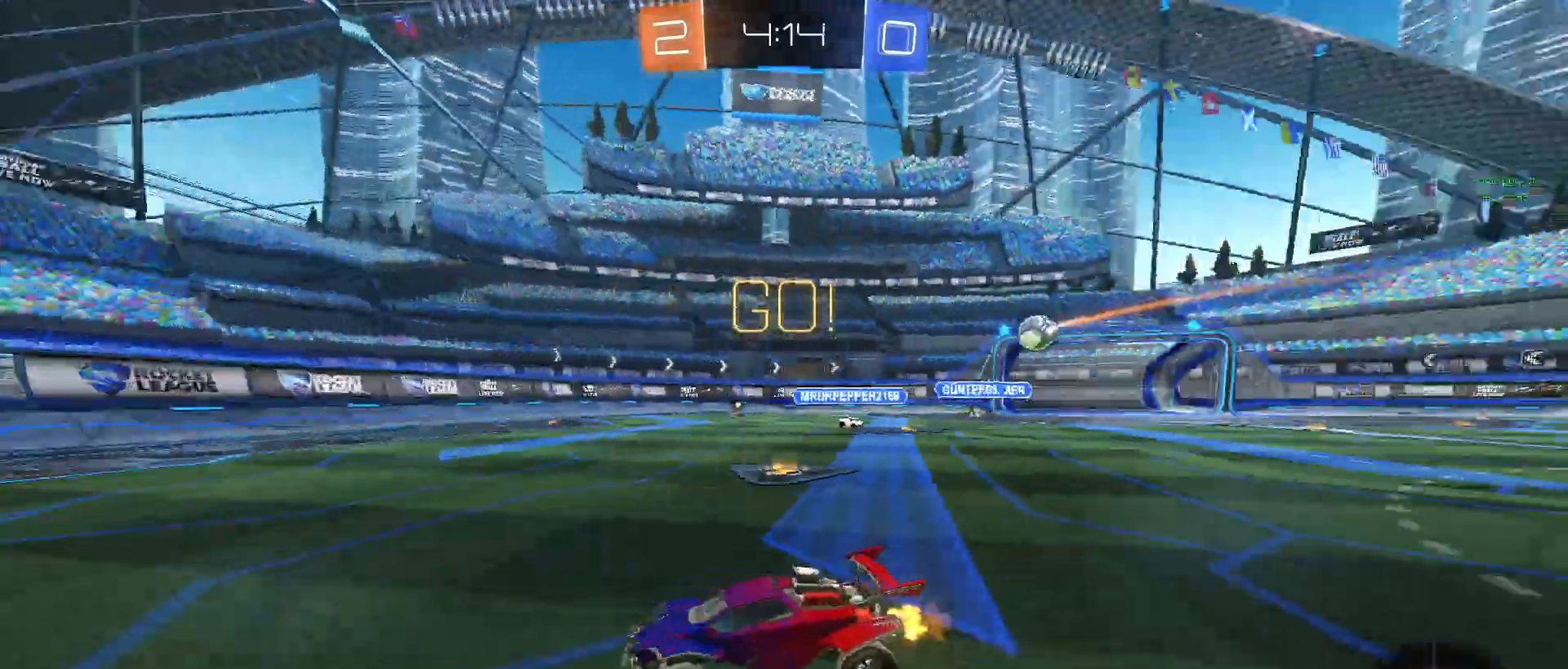
{"buttons": ["TRIANGLE", "R2"], "left_stick": "center", "right_stick": "center", "events": [[100, "TRIANGLE", "down"], [250, "TRIANGLE", "up"], [467, "TRIANGLE", "down"]]}
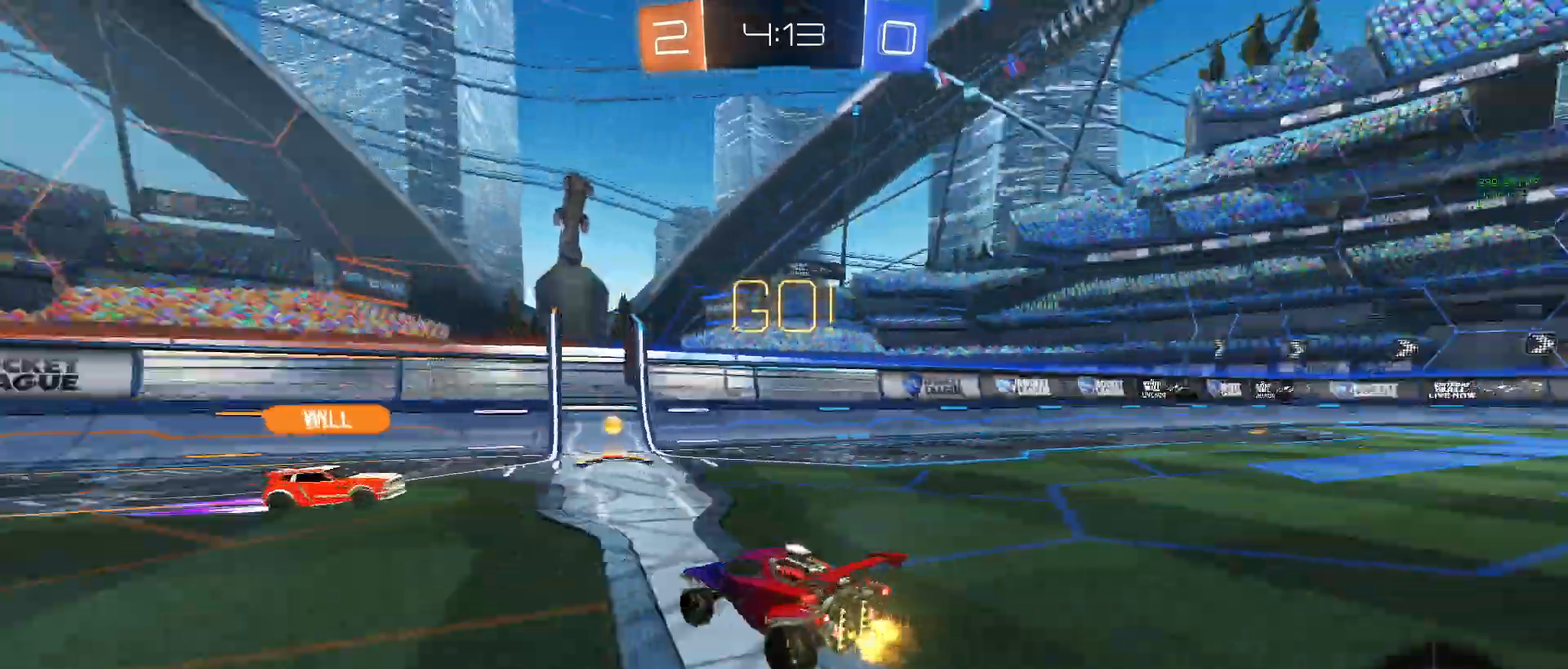
{"buttons": ["R2"], "left_stick": "down-right", "right_stick": "center", "events": [[17, "left_stick", "down-right"], [100, "TRIANGLE", "up"], [183, "left_stick", "center"], [350, "left_stick", "down-right"], [433, "left_stick", "center"], [500, "left_stick", "down-right"]]}
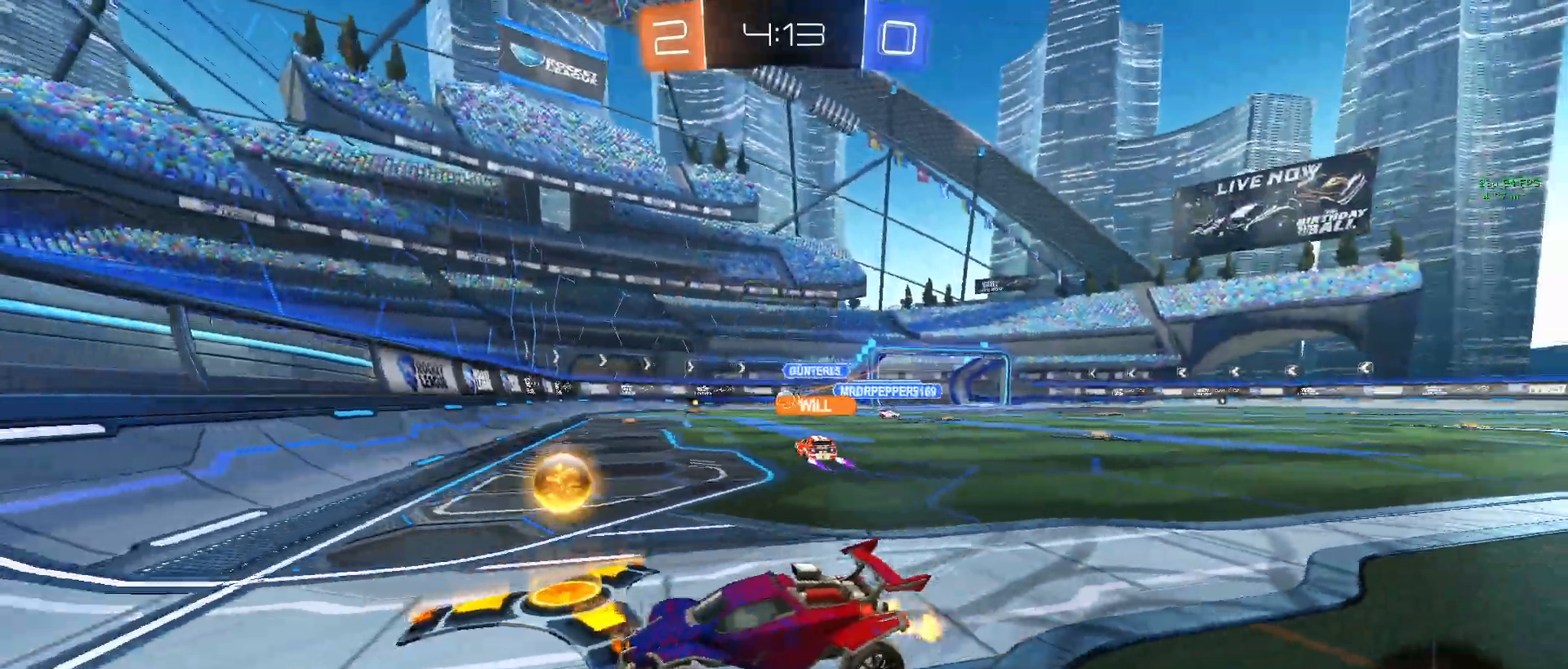
{"buttons": ["R2"], "left_stick": "right", "right_stick": "center", "events": [[133, "SQUARE", "down"], [250, "SQUARE", "up"], [433, "left_stick", "right"]]}
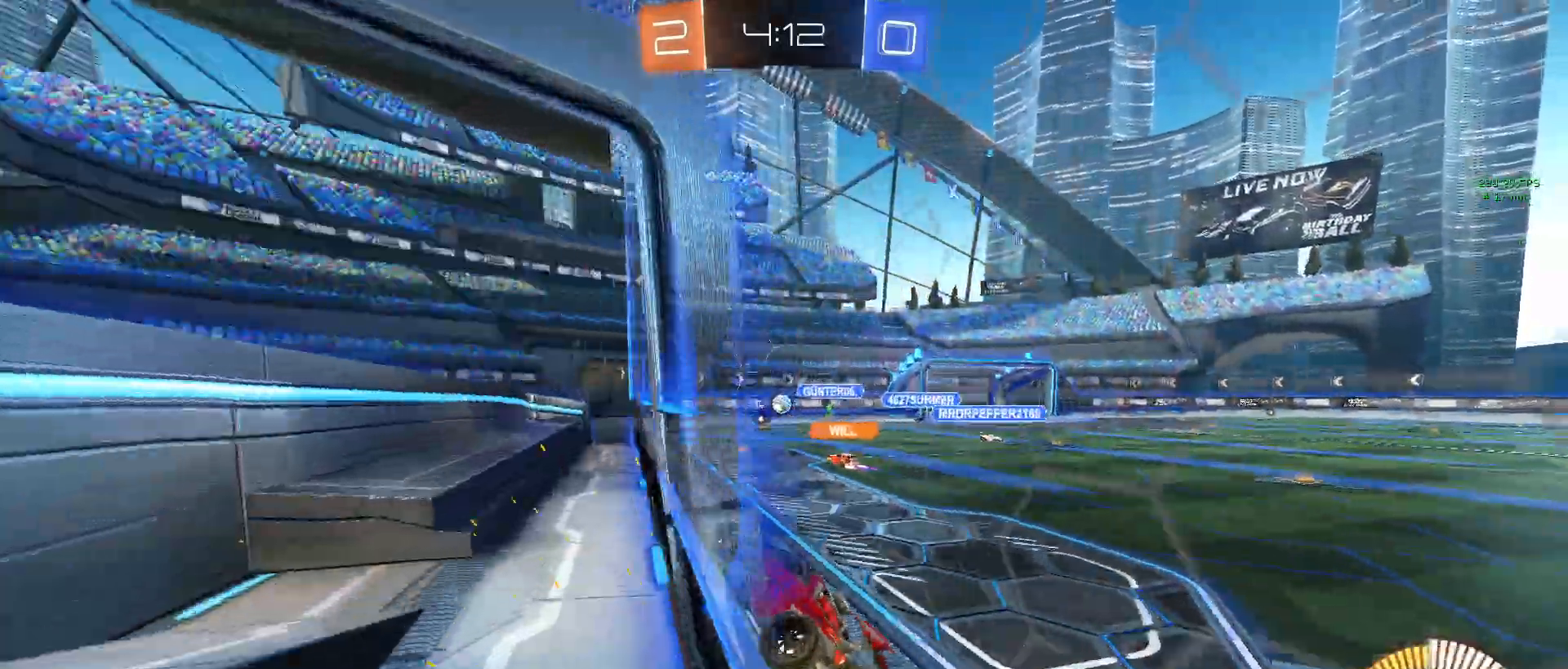
{"buttons": ["R2"], "left_stick": "center", "right_stick": "center", "events": [[483, "left_stick", "center"]]}
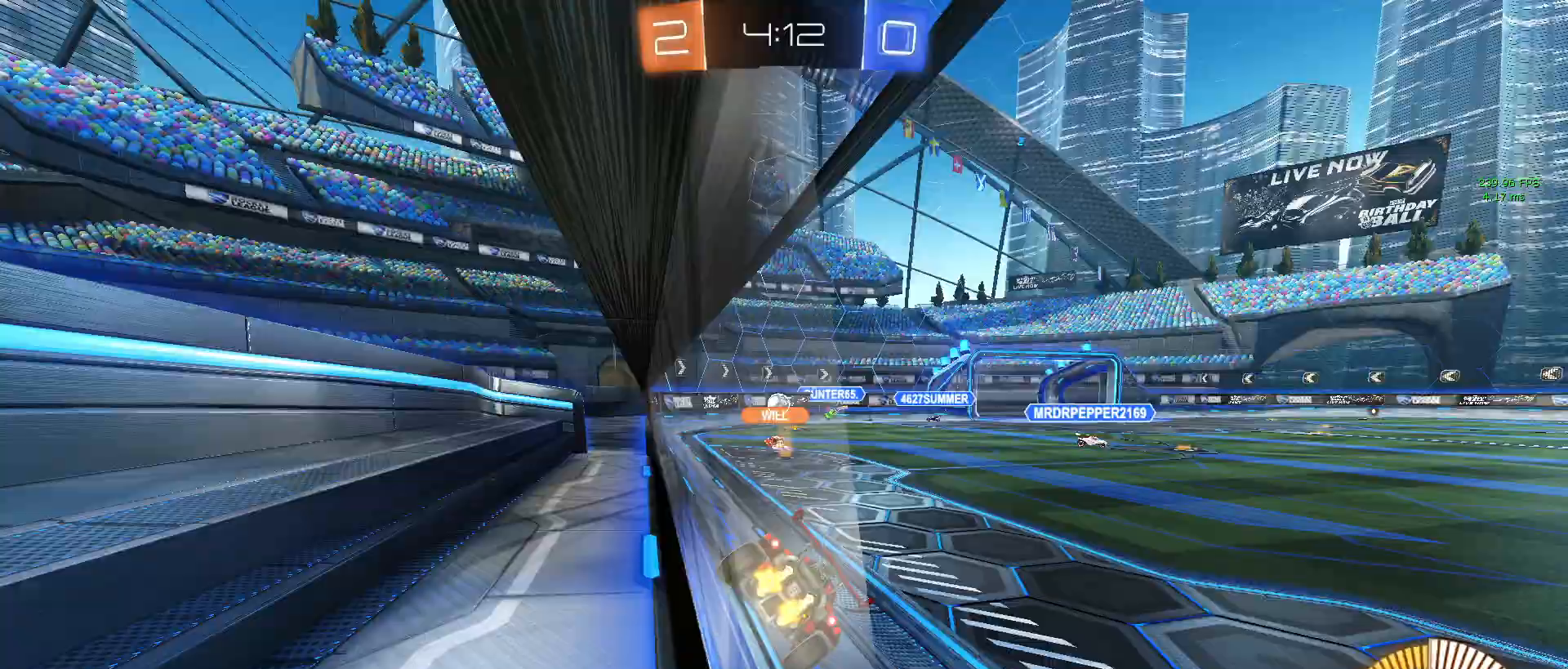
{"buttons": ["R1", "R2"], "left_stick": "center", "right_stick": "center", "events": [[83, "left_stick", "right"], [250, "R1", "down"], [300, "left_stick", "center"]]}
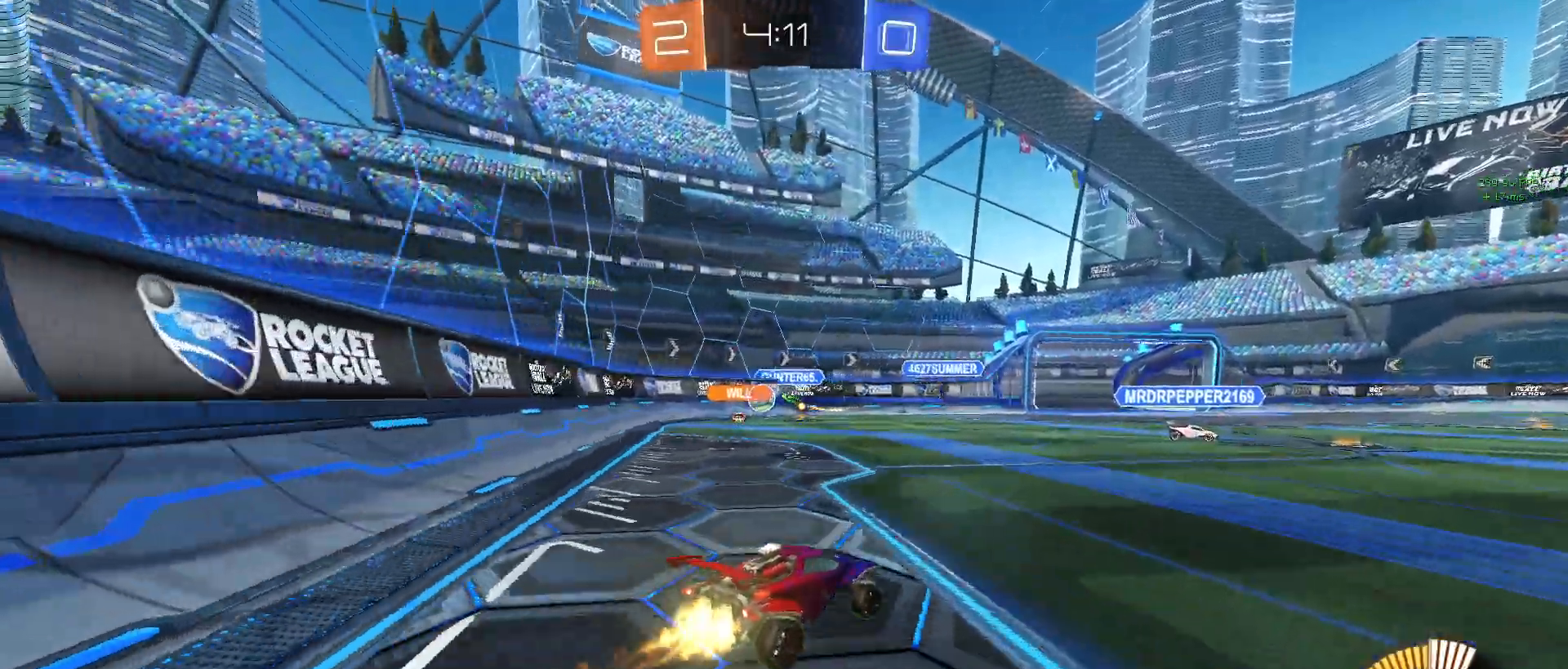
{"buttons": ["R2"], "left_stick": "right", "right_stick": "center", "events": [[117, "R1", "up"], [133, "left_stick", "left"], [383, "left_stick", "center"], [433, "left_stick", "right"]]}
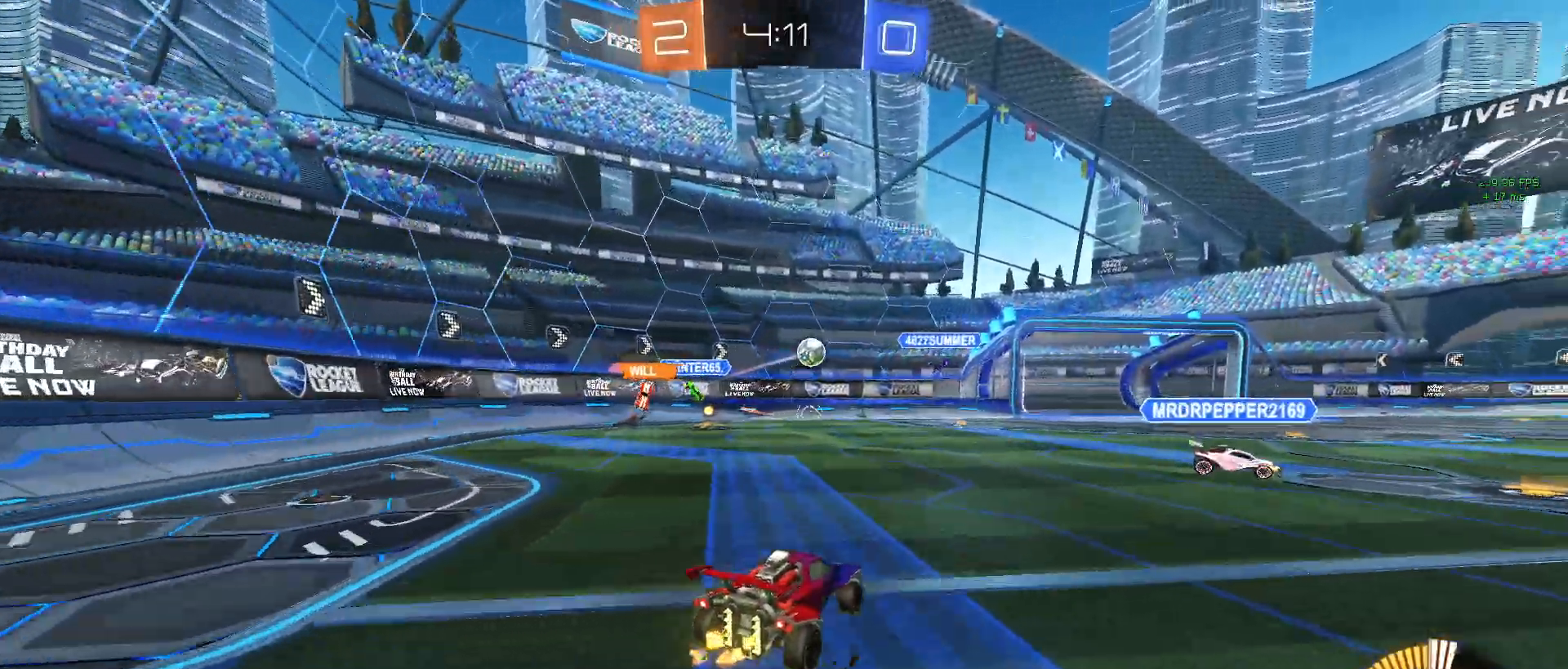
{"buttons": ["R1", "R2"], "left_stick": "center", "right_stick": "center", "events": [[67, "R1", "down"], [500, "left_stick", "center"]]}
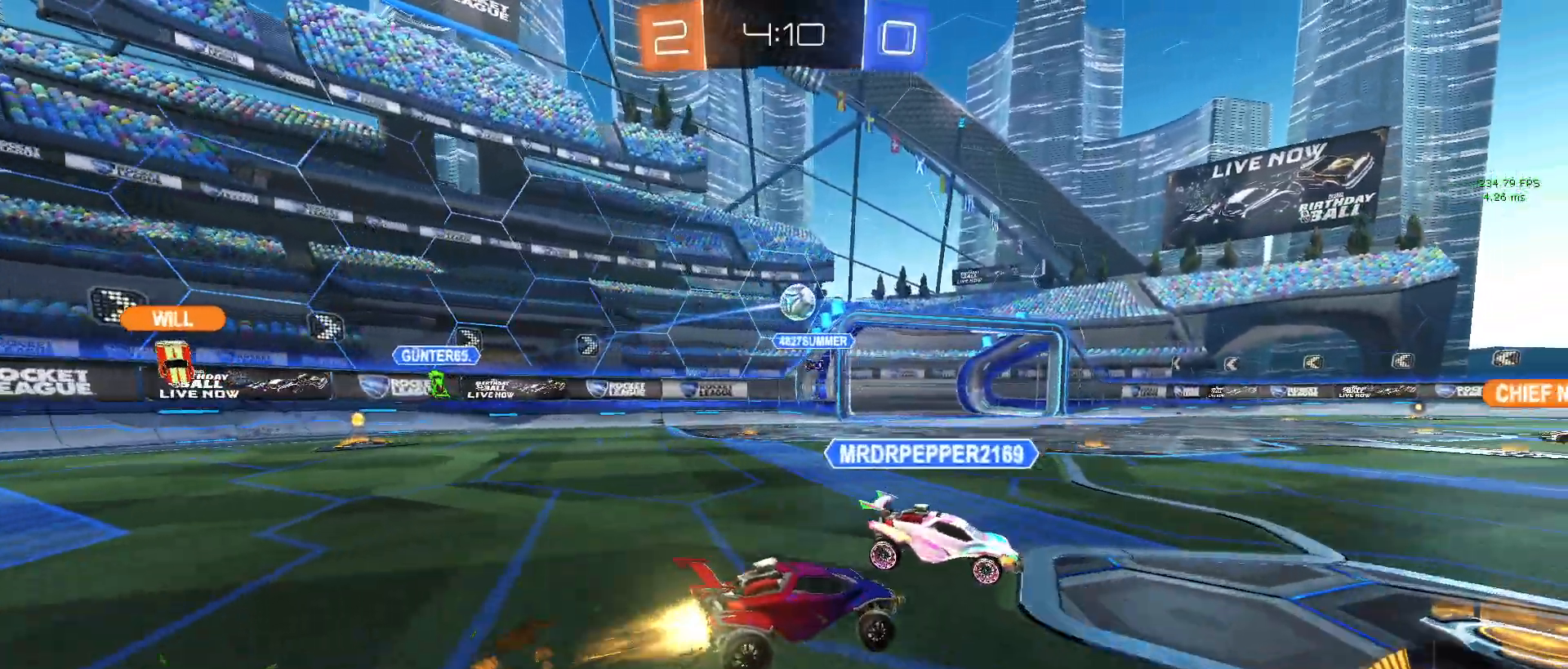
{"buttons": ["R1", "R2"], "left_stick": "center", "right_stick": "center", "events": []}
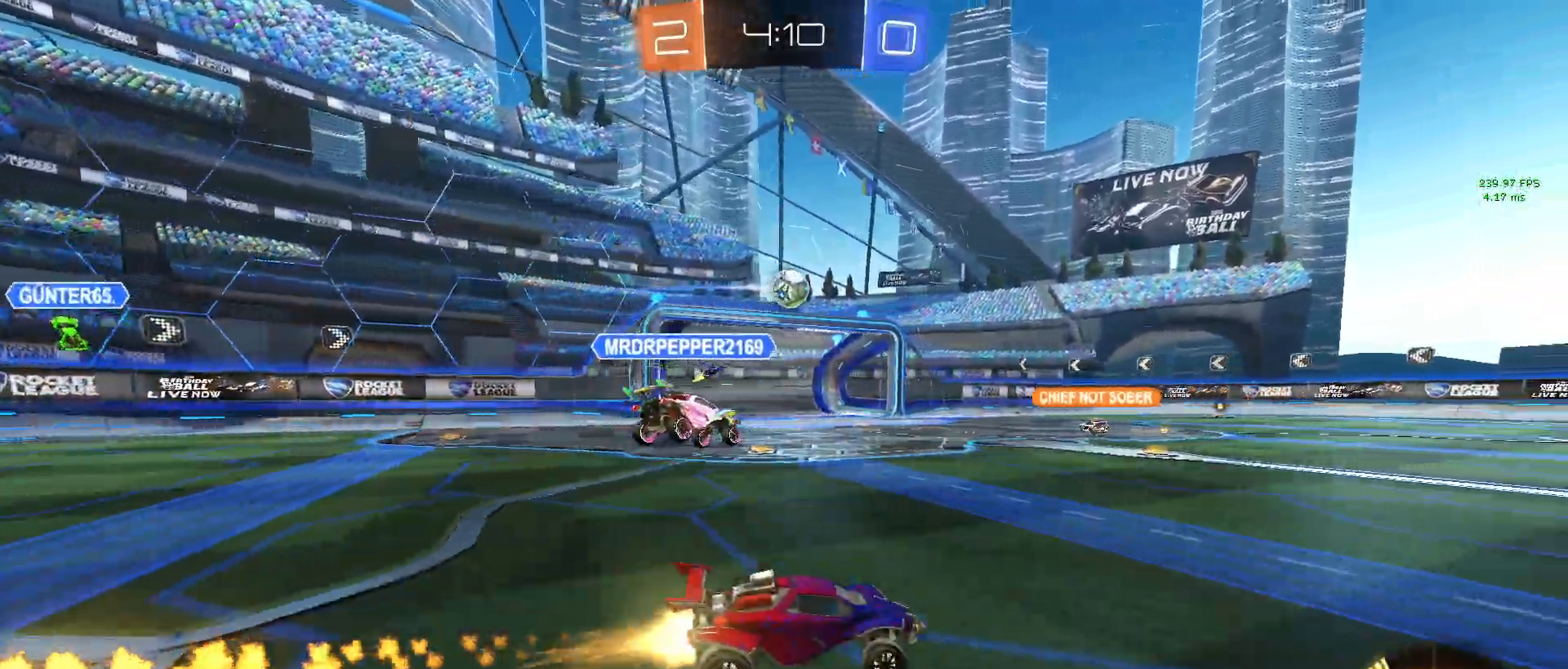
{"buttons": ["R2"], "left_stick": "left", "right_stick": "center", "events": [[100, "R1", "up"], [100, "left_stick", "right"], [233, "left_stick", "center"], [317, "left_stick", "left"]]}
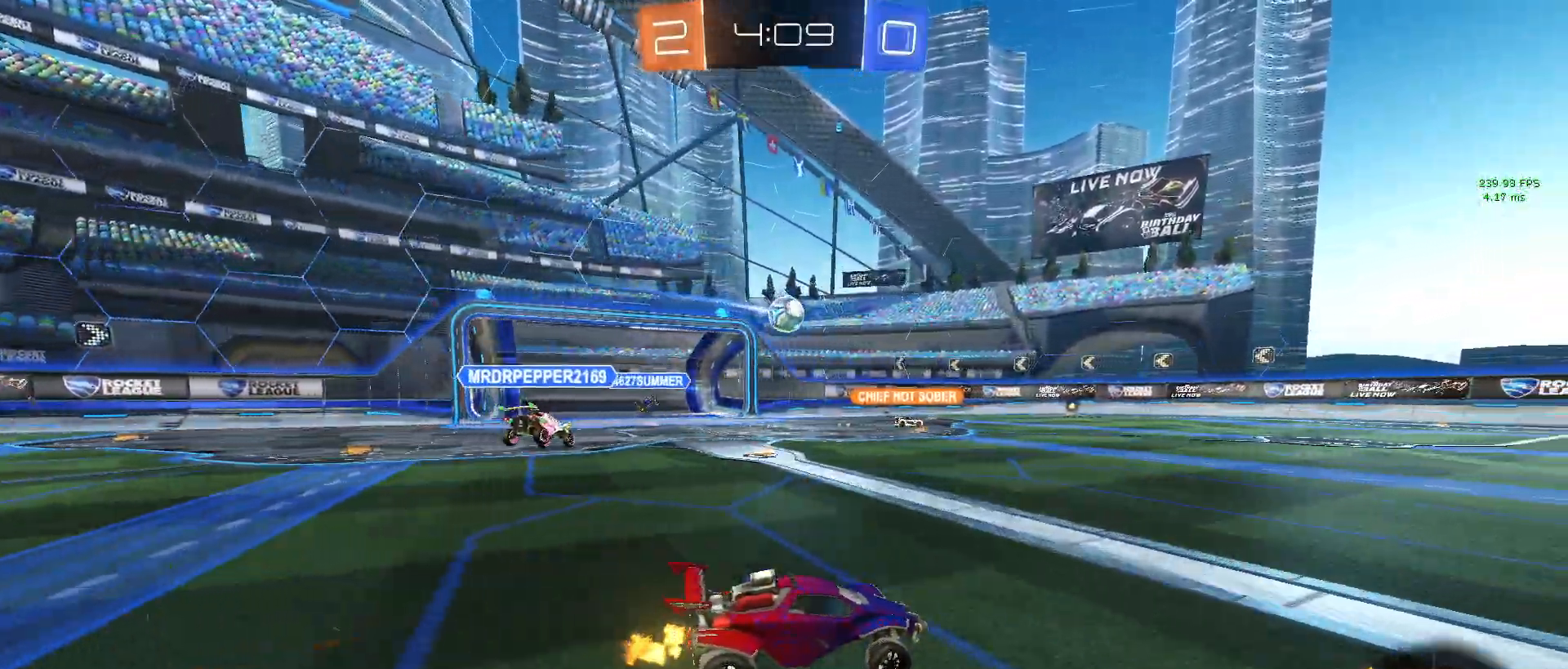
{"buttons": ["R2"], "left_stick": "right", "right_stick": "center", "events": [[133, "left_stick", "center"], [183, "left_stick", "right"]]}
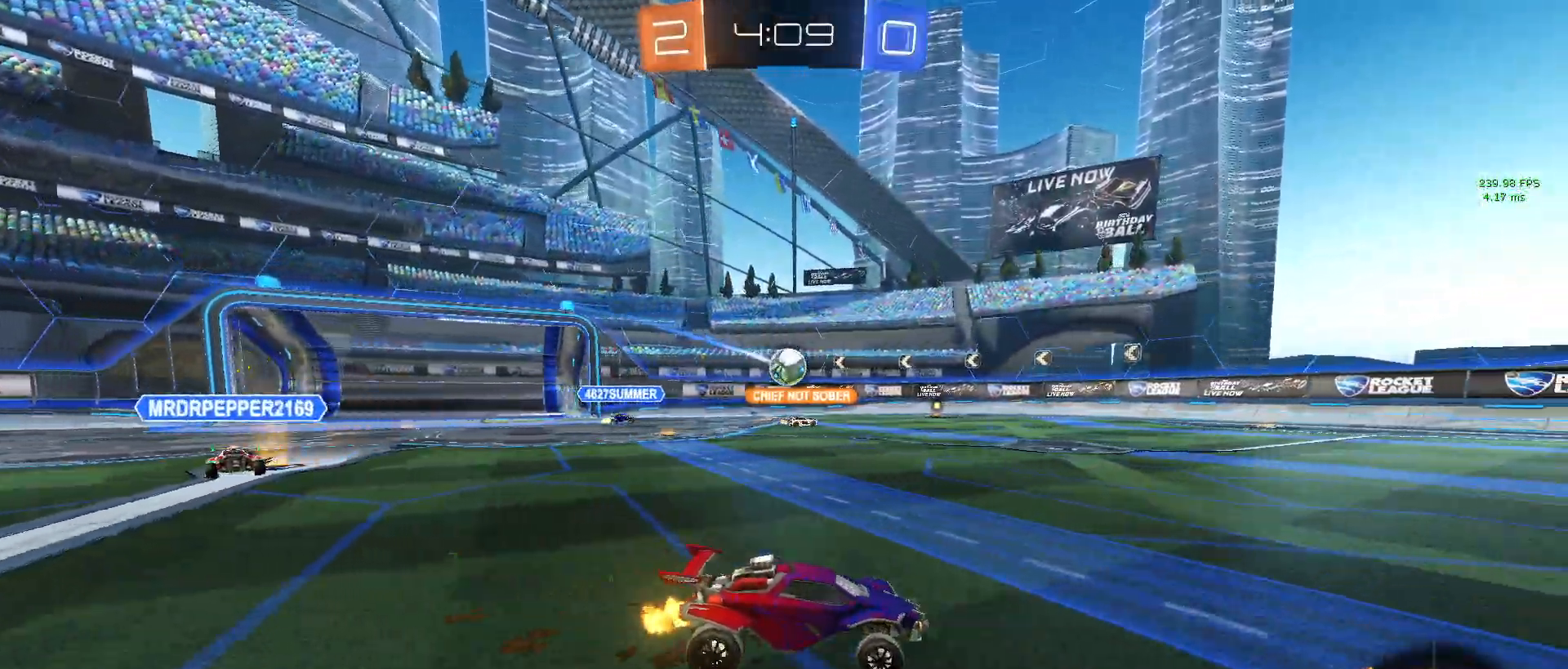
{"buttons": ["R2"], "left_stick": "center", "right_stick": "center", "events": [[33, "left_stick", "center"], [200, "left_stick", "left"], [333, "left_stick", "center"]]}
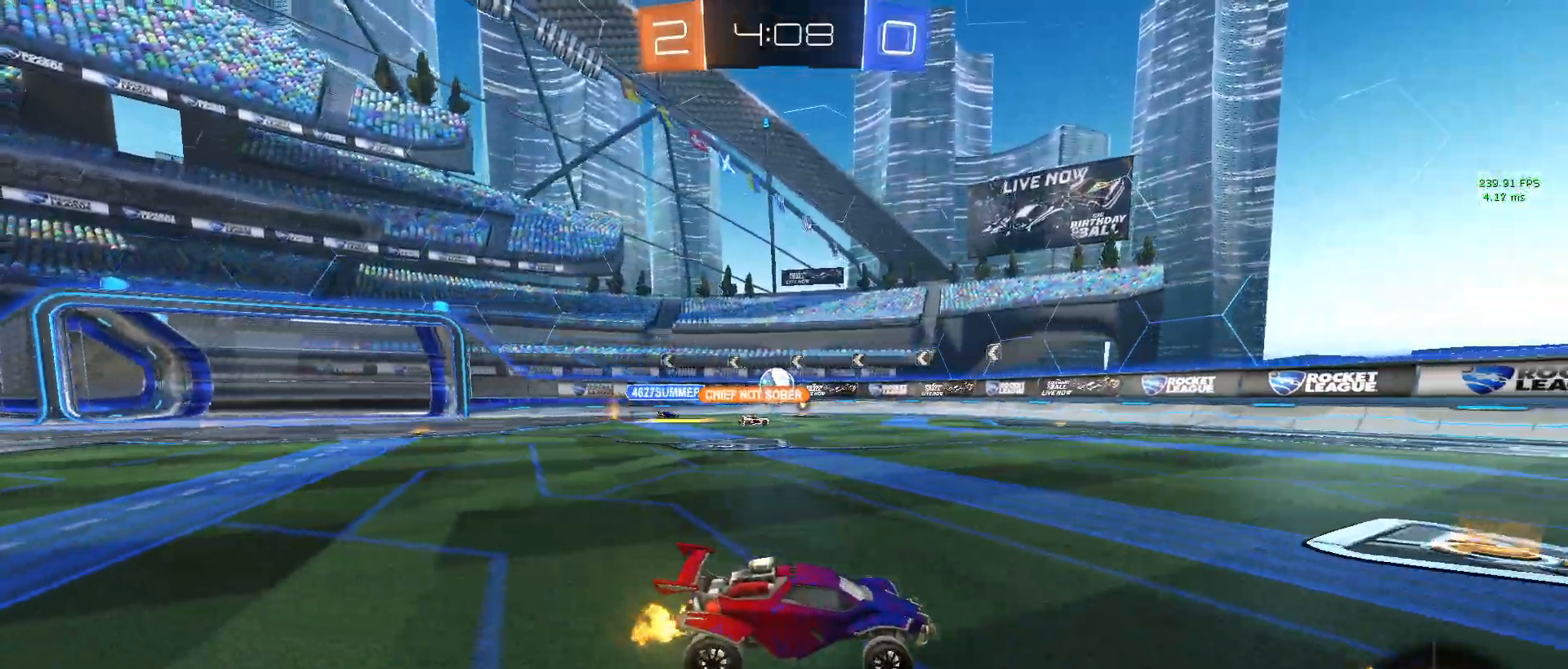
{"buttons": ["R2"], "left_stick": "left", "right_stick": "center", "events": [[50, "left_stick", "left"], [300, "SQUARE", "down"], [450, "SQUARE", "up"]]}
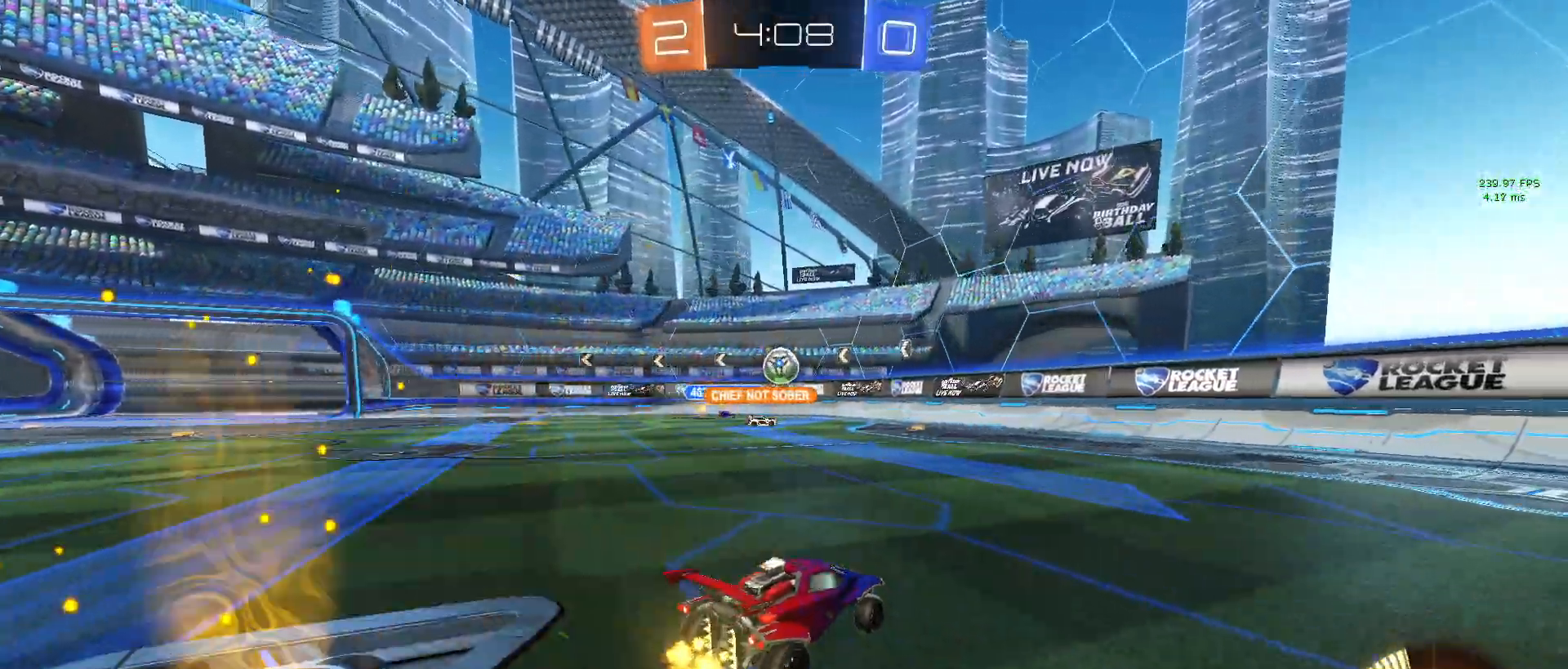
{"buttons": ["R2"], "left_stick": "left", "right_stick": "center", "events": []}
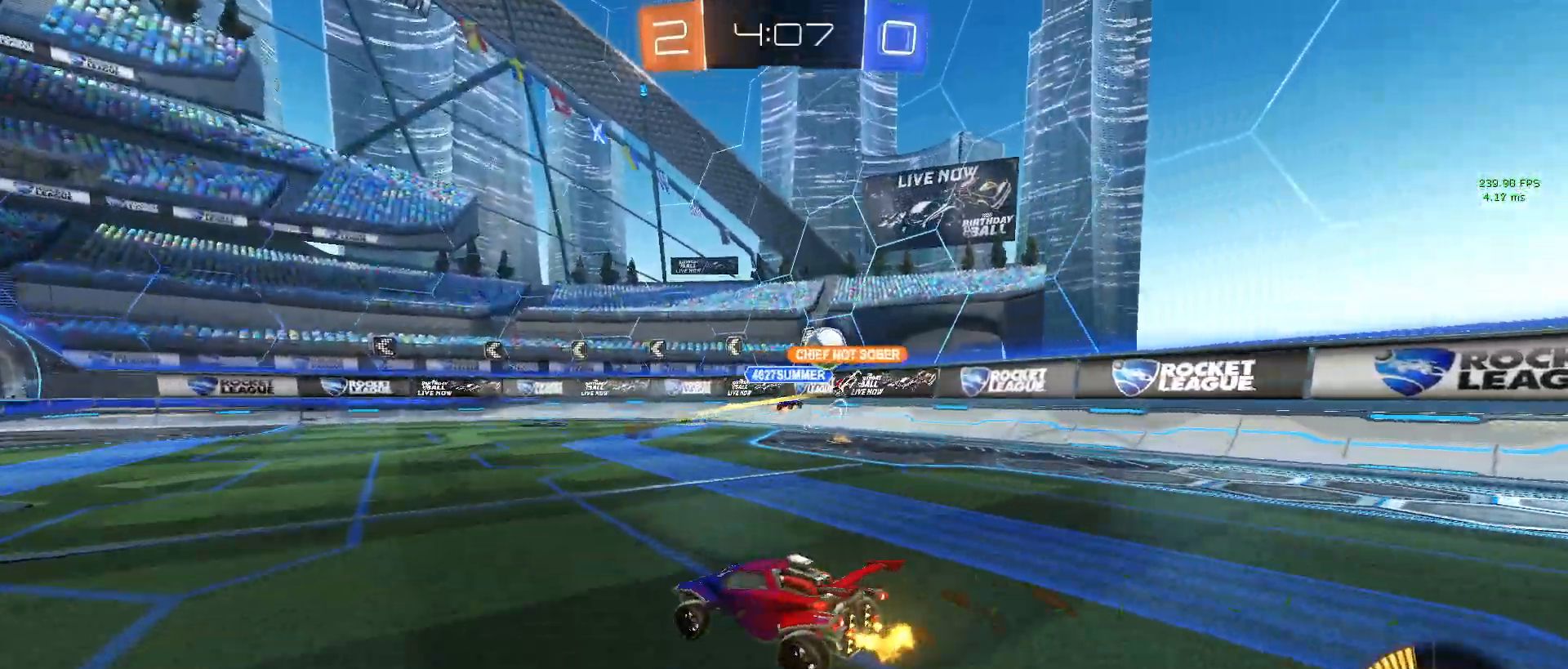
{"buttons": ["L2"], "left_stick": "right", "right_stick": "center", "events": [[200, "left_stick", "right"], [450, "R2", "up"], [483, "L2", "down"]]}
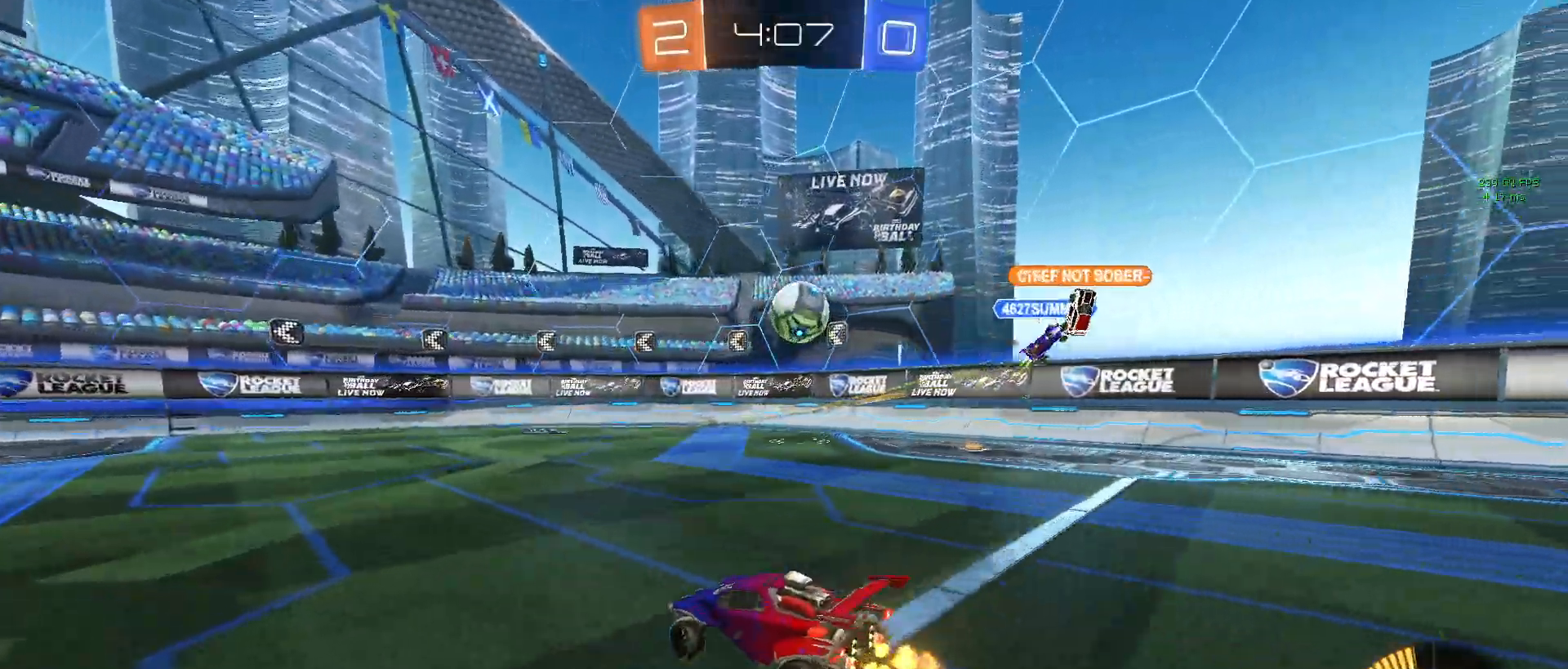
{"buttons": ["R2"], "left_stick": "left", "right_stick": "center", "events": [[183, "R2", "down"], [183, "left_stick", "center"], [250, "left_stick", "left"], [300, "L2", "up"]]}
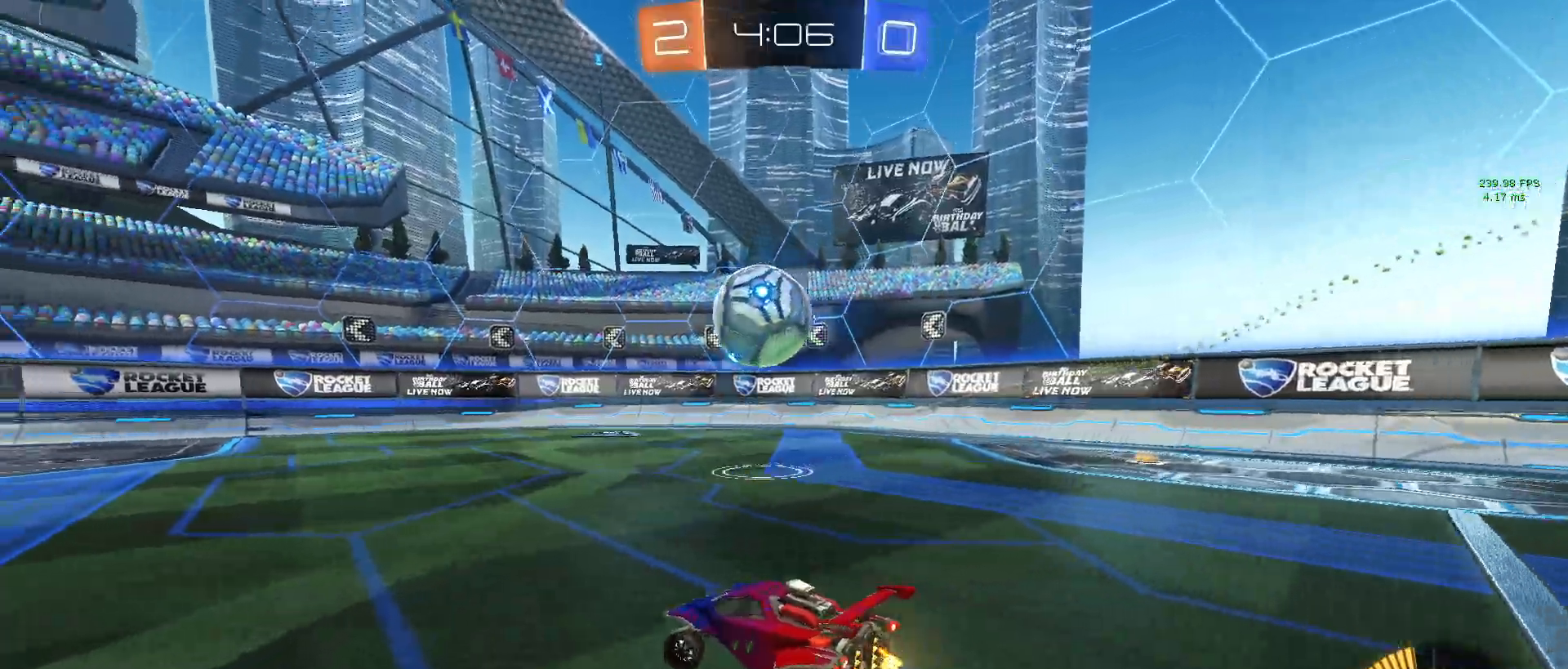
{"buttons": ["R2"], "left_stick": "center", "right_stick": "center", "events": [[133, "R2", "up"], [167, "left_stick", "center"], [267, "left_stick", "left"], [383, "left_stick", "center"], [483, "R2", "down"]]}
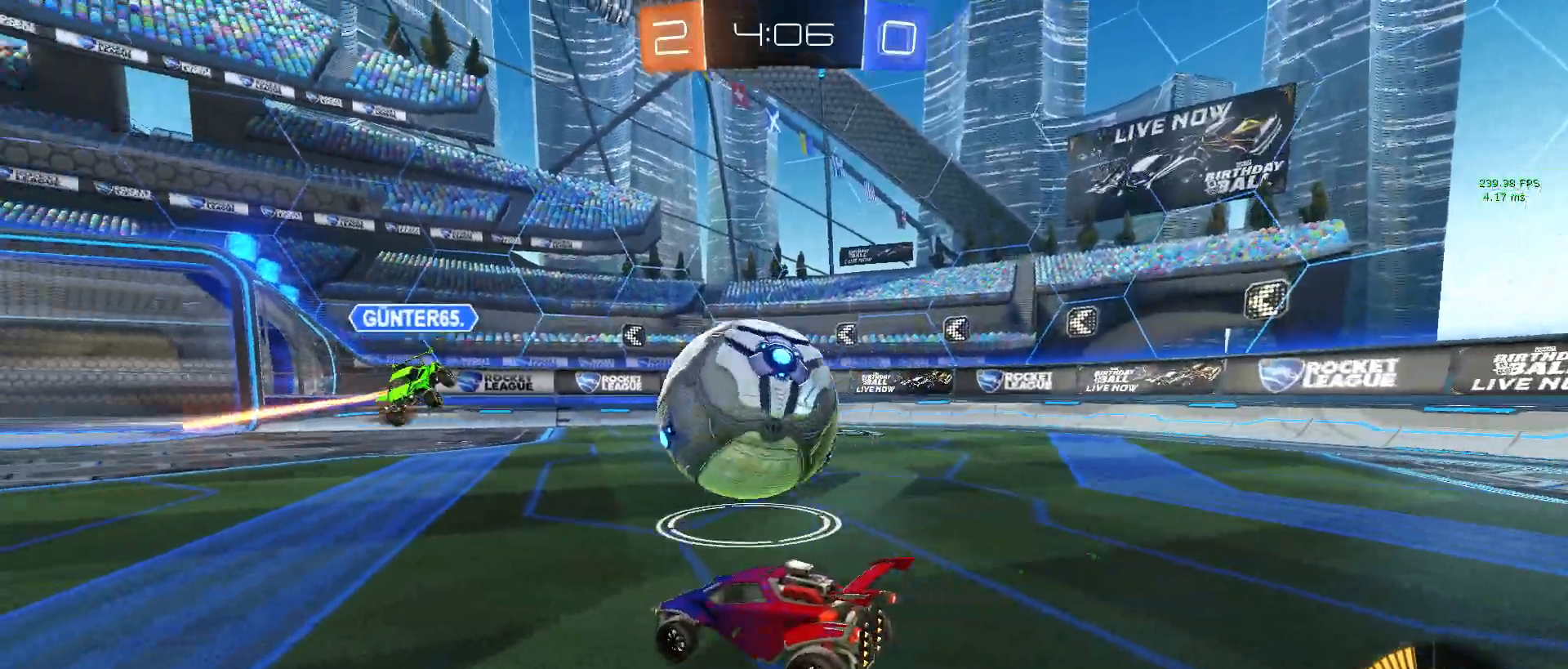
{"buttons": ["L1", "R2"], "left_stick": "left", "right_stick": "center", "events": [[50, "left_stick", "down-right"], [83, "CROSS", "down"], [233, "L1", "down"], [267, "CROSS", "up"], [317, "left_stick", "center"], [400, "left_stick", "left"]]}